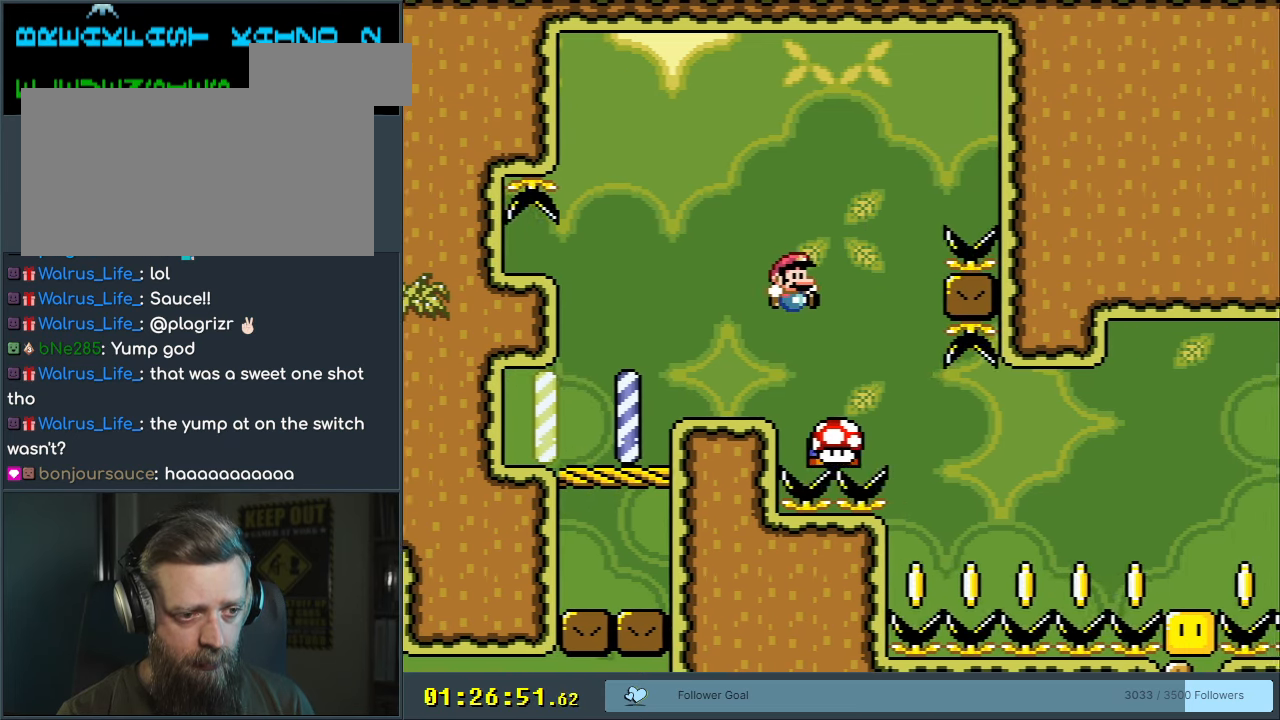
Gameplay with a controller (Nintendo layout); each line is a JSON object with the inputs held at the frame after it. "events" lists button and stick changes between this image and that frame as [ms after this image, input, new state], when the widget could be followed in between. Not read: L3 R3.
{"buttons": ["B", "Y", "DPAD_RIGHT"], "events": [[33, "Y", "up"], [267, "Y", "down"]]}
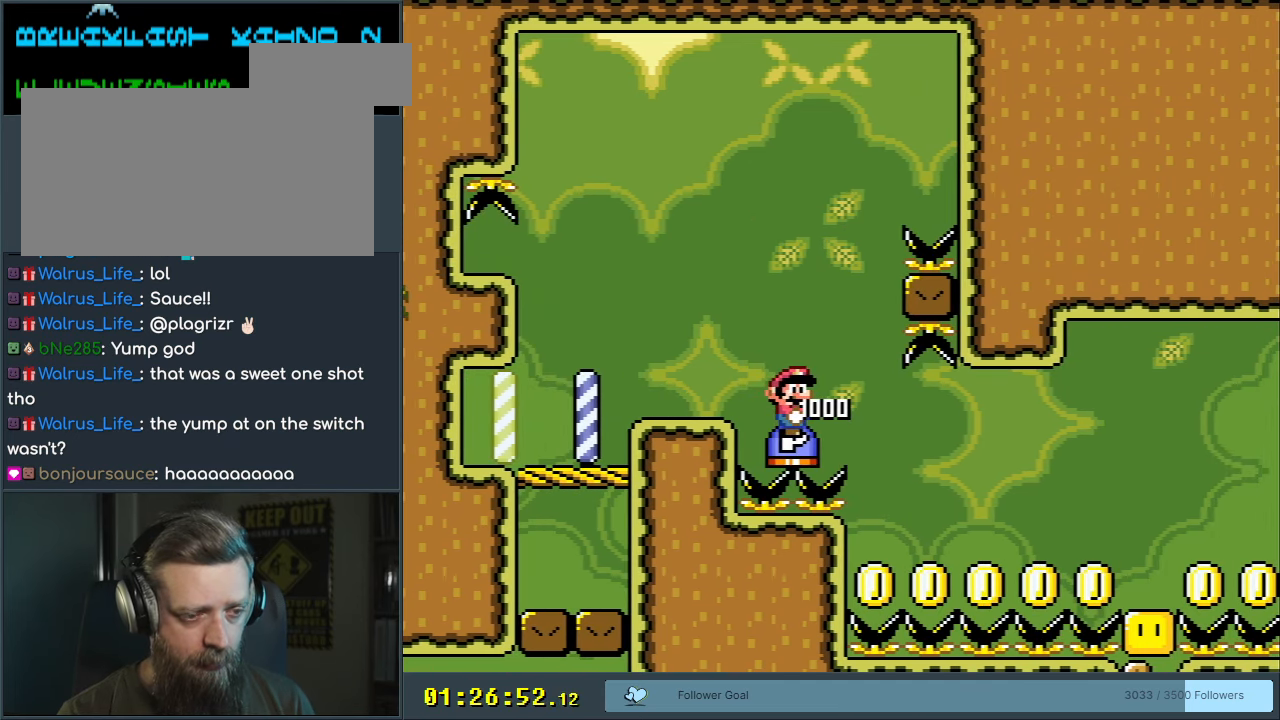
{"buttons": ["B", "DPAD_RIGHT"], "events": [[167, "Y", "up"]]}
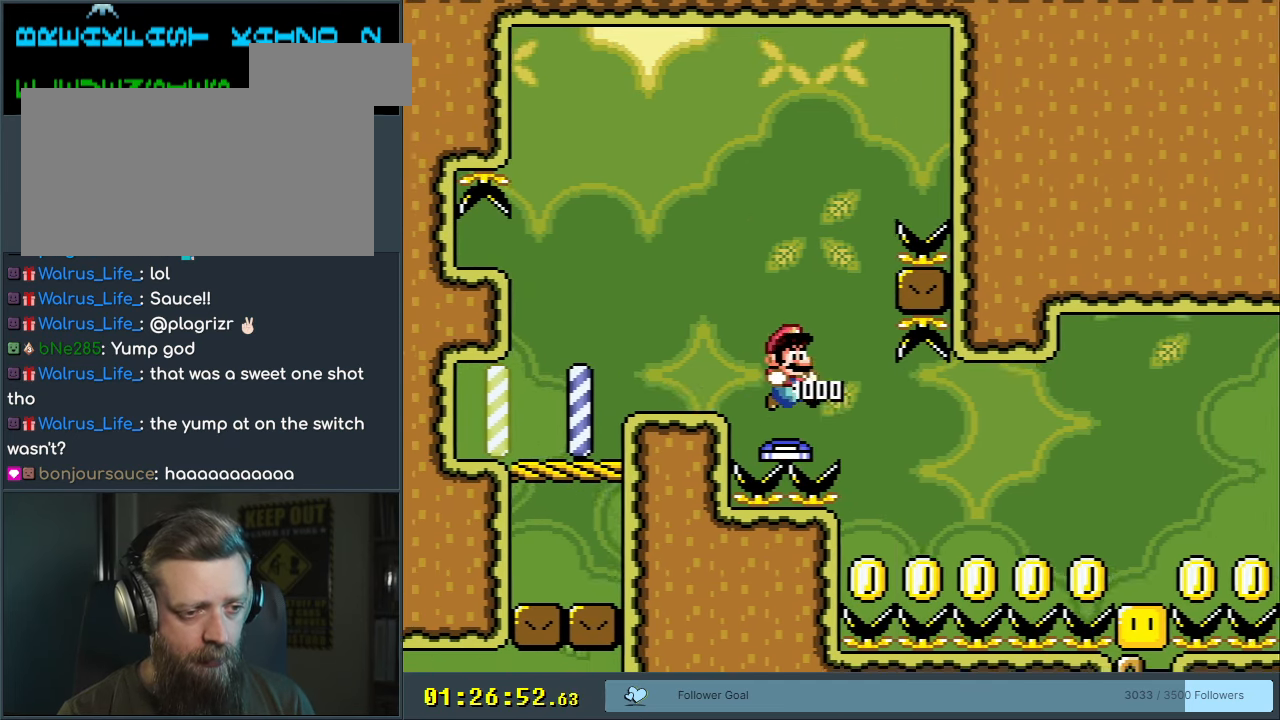
{"buttons": ["B", "X", "Y", "DPAD_RIGHT"], "events": [[67, "Y", "down"], [500, "X", "down"]]}
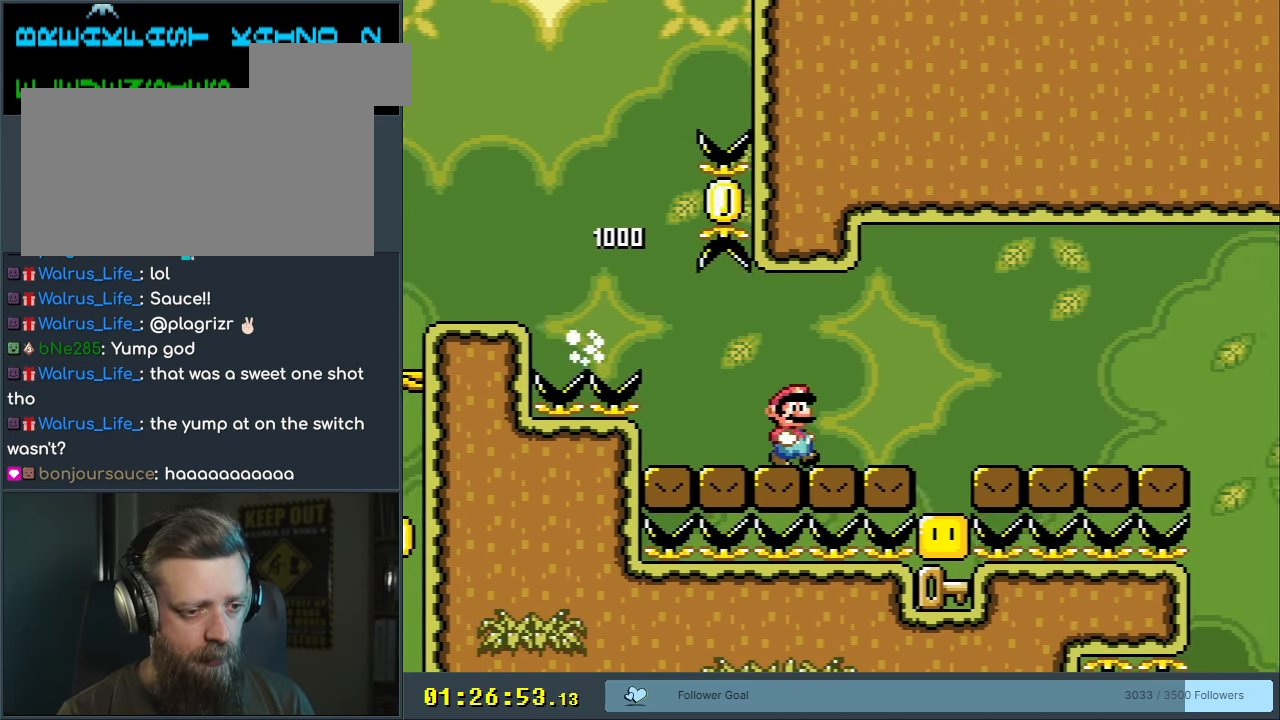
{"buttons": ["X"], "events": [[17, "B", "up"], [17, "Y", "up"], [150, "A", "down"], [150, "DPAD_RIGHT", "up"], [217, "A", "up"], [283, "DPAD_LEFT", "down"], [417, "DPAD_LEFT", "up"]]}
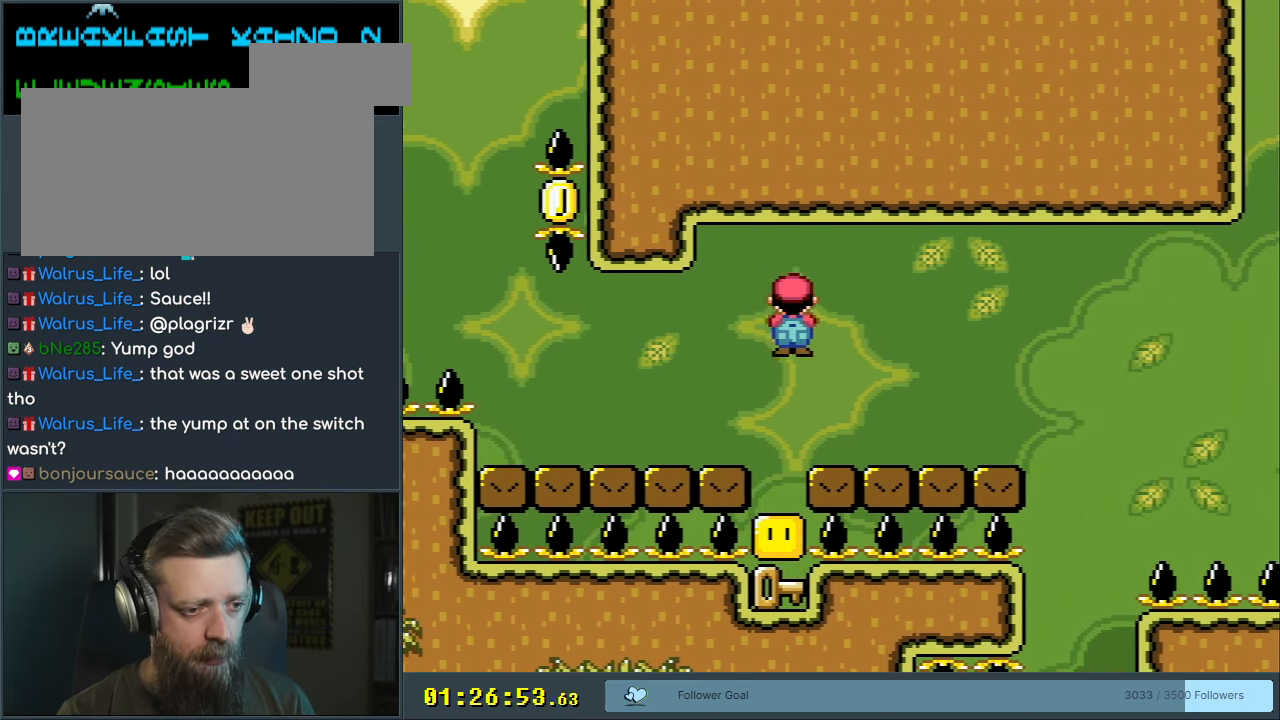
{"buttons": ["X"], "events": []}
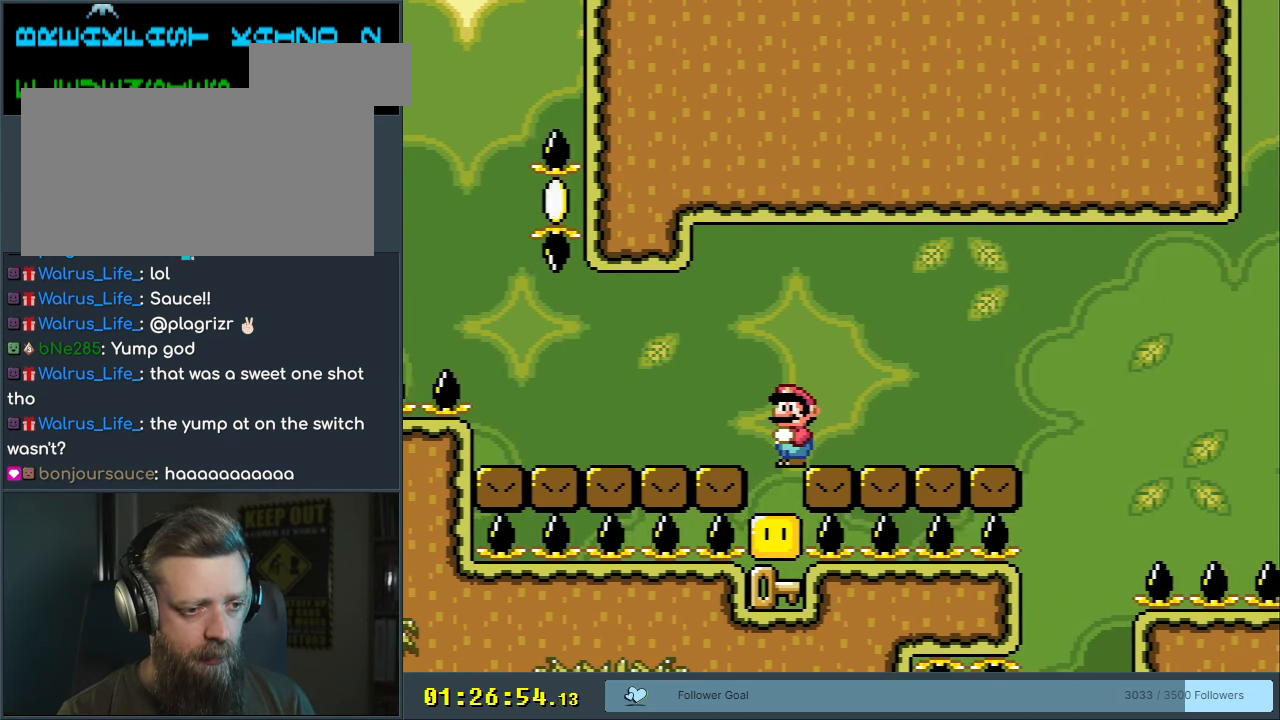
{"buttons": ["X", "DPAD_RIGHT"], "events": [[17, "A", "down"], [100, "A", "up"], [267, "DPAD_LEFT", "down"], [300, "DPAD_LEFT", "up"], [467, "DPAD_RIGHT", "down"]]}
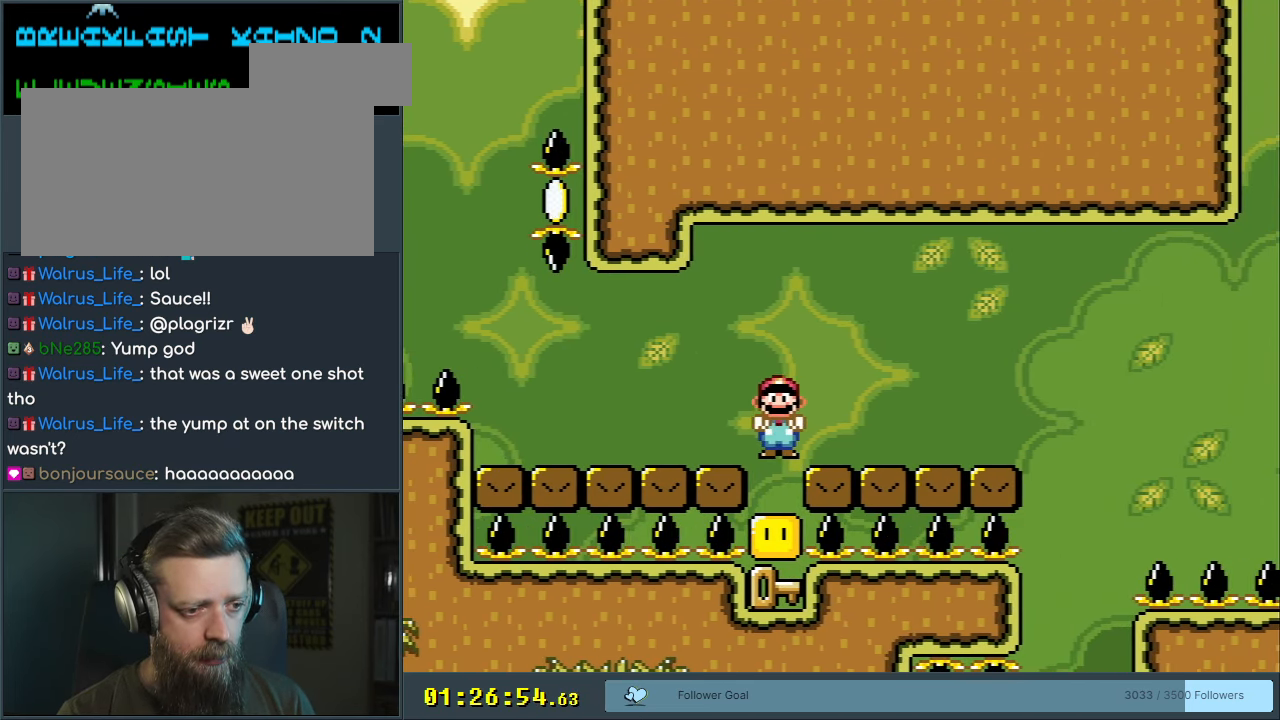
{"buttons": ["Y"], "events": [[17, "DPAD_RIGHT", "up"], [450, "X", "up"], [483, "Y", "down"]]}
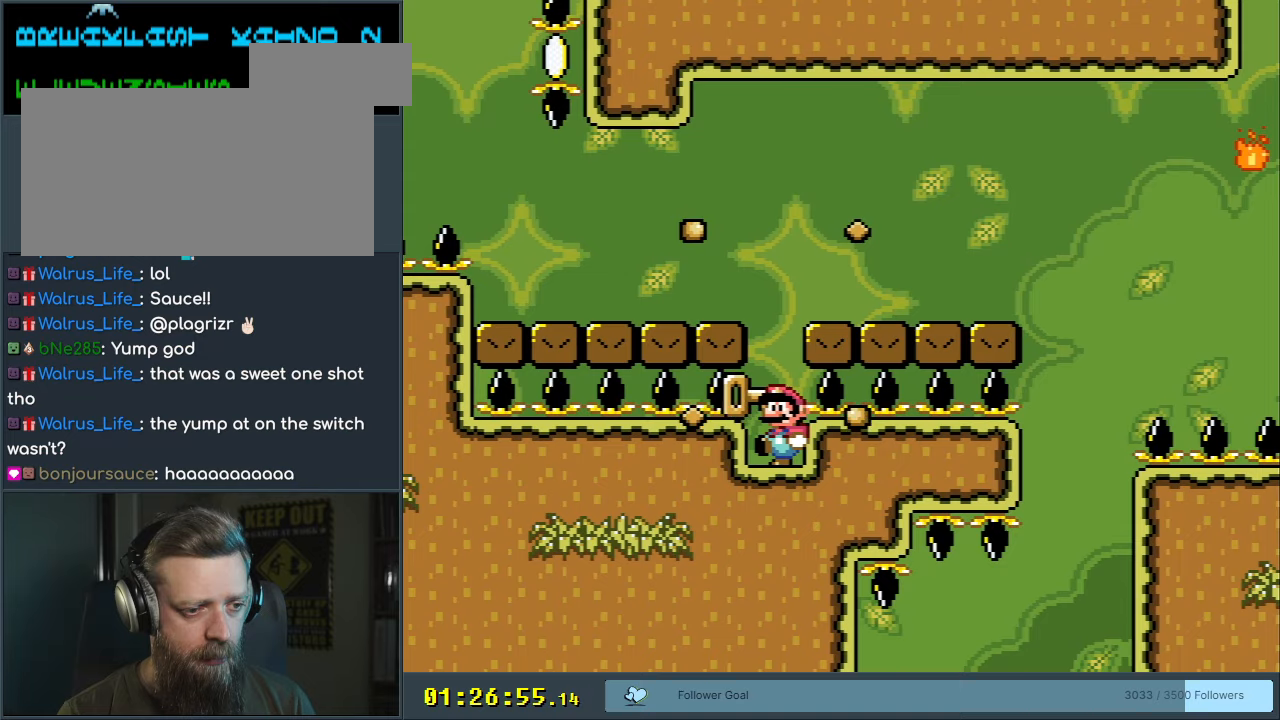
{"buttons": ["Y", "DPAD_RIGHT"], "events": [[133, "B", "down"], [317, "DPAD_RIGHT", "down"], [433, "B", "up"]]}
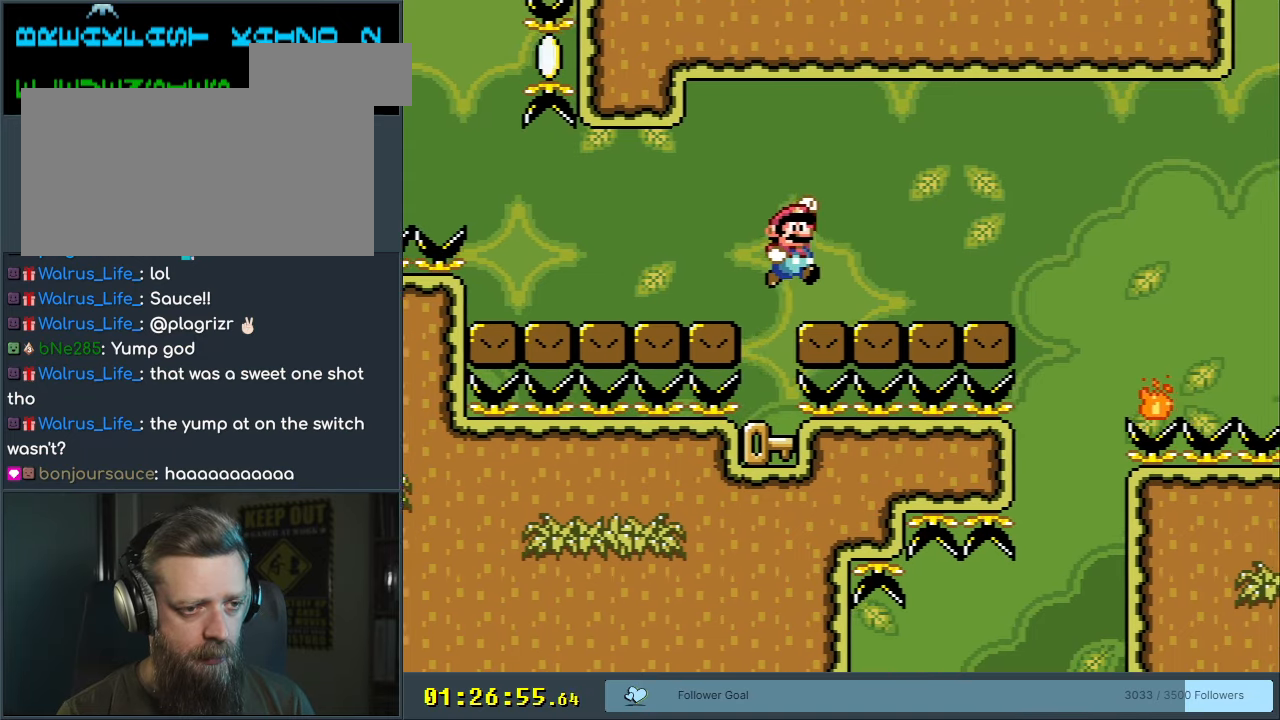
{"buttons": ["A", "X", "DPAD_LEFT"], "events": [[117, "DPAD_UP", "down"], [250, "Y", "up"], [367, "DPAD_RIGHT", "up"], [367, "X", "down"], [400, "A", "down"], [400, "DPAD_UP", "up"], [417, "DPAD_LEFT", "down"]]}
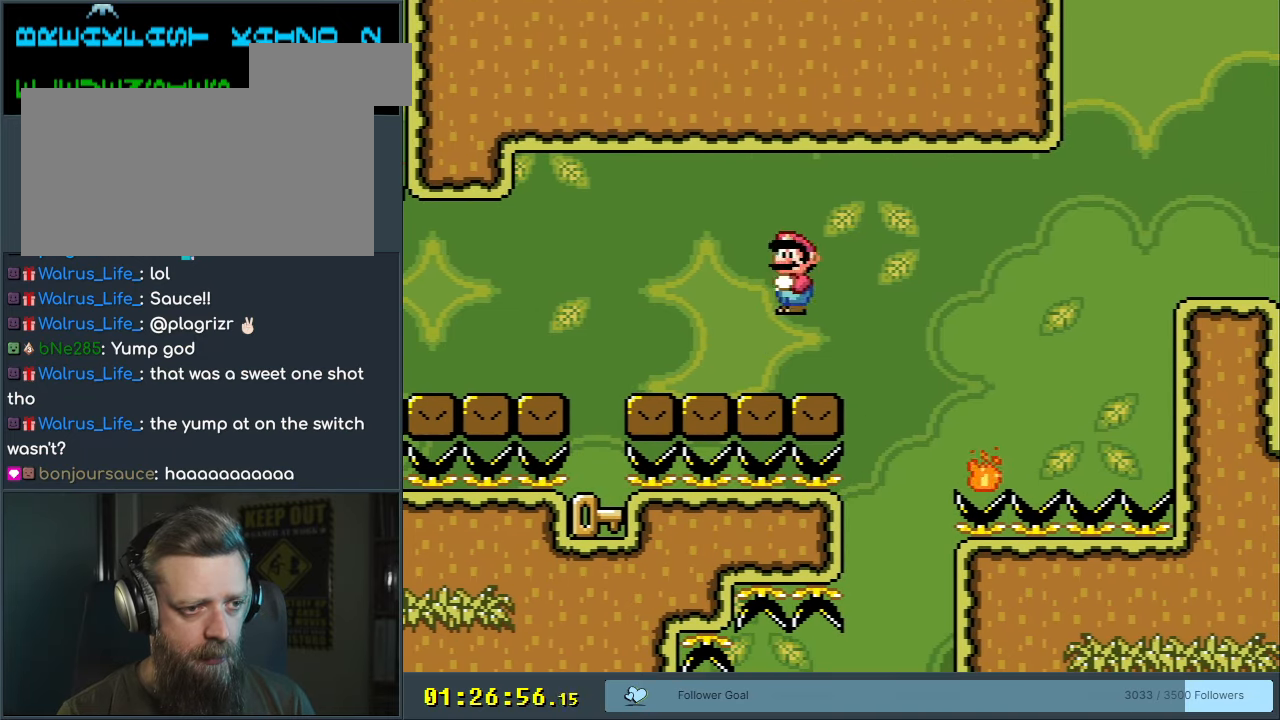
{"buttons": ["Y", "DPAD_LEFT"], "events": [[83, "A", "up"], [167, "X", "up"], [217, "Y", "down"]]}
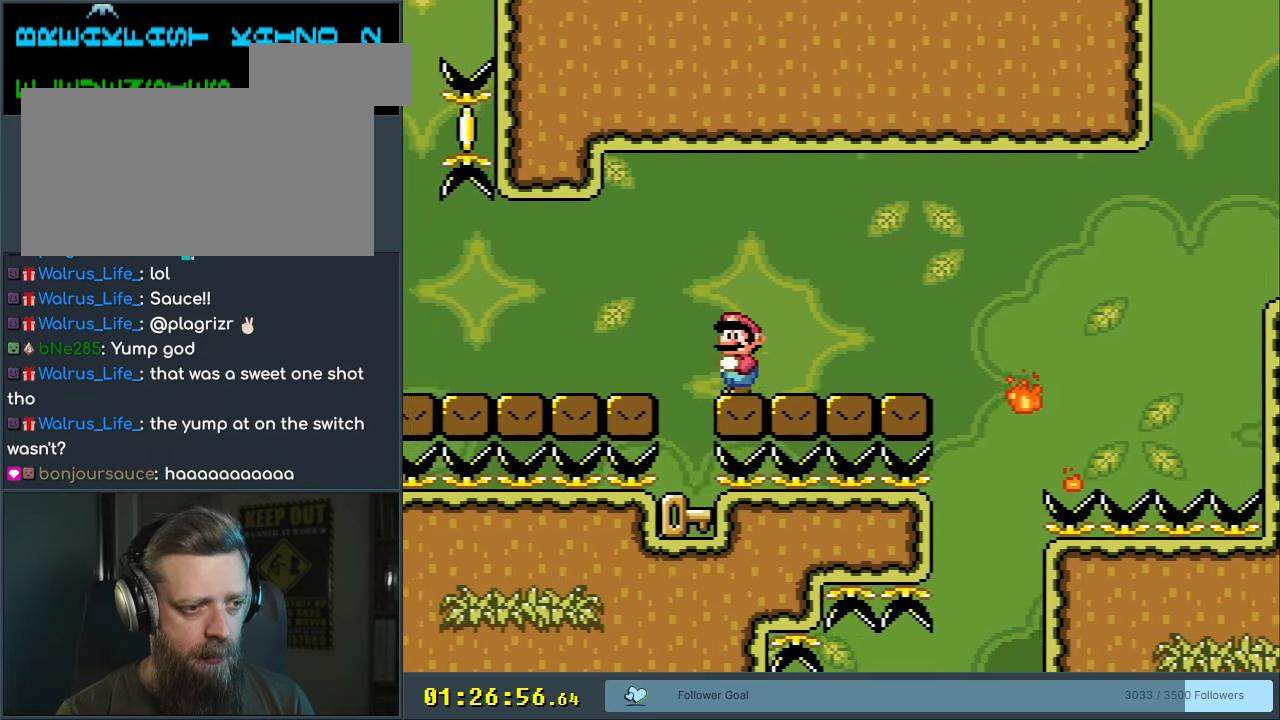
{"buttons": ["Y"], "events": [[67, "DPAD_LEFT", "up"], [133, "DPAD_RIGHT", "down"], [283, "DPAD_RIGHT", "up"]]}
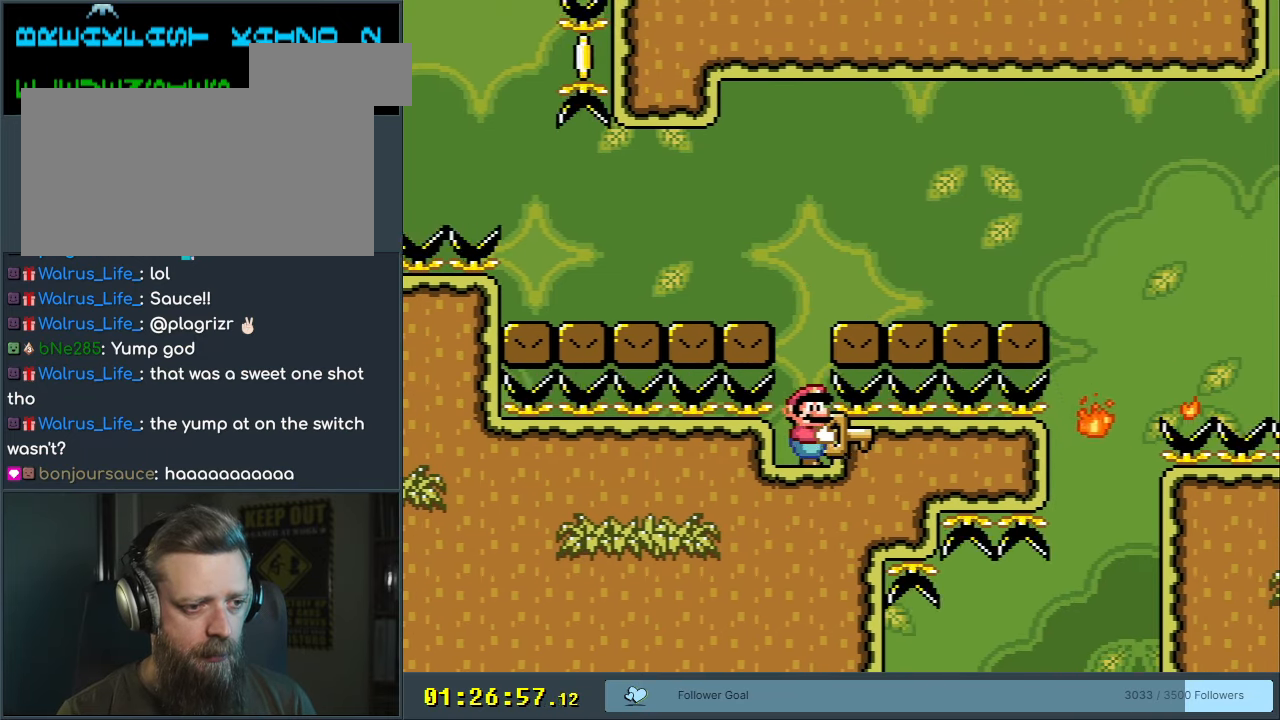
{"buttons": ["Y", "DPAD_RIGHT"], "events": [[17, "B", "down"], [233, "DPAD_RIGHT", "down"], [350, "B", "up"]]}
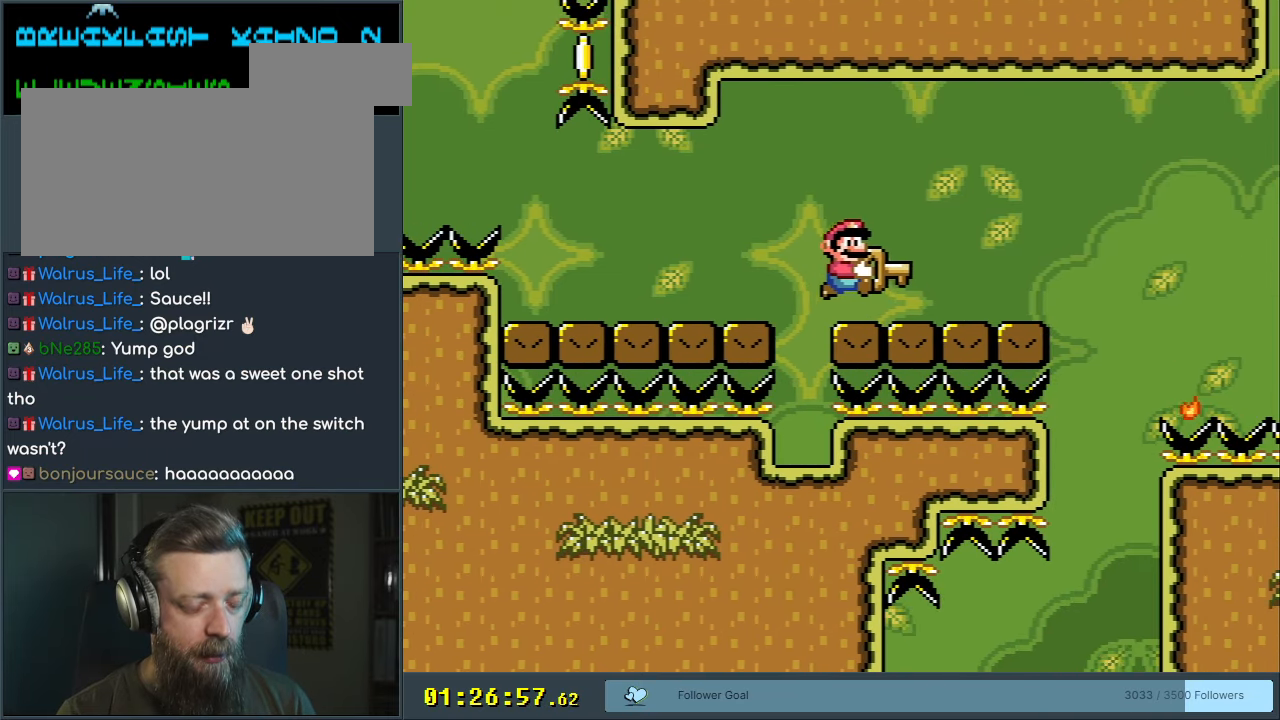
{"buttons": ["X"], "events": [[100, "DPAD_RIGHT", "up"], [100, "DPAD_UP", "down"], [200, "Y", "up"], [283, "DPAD_UP", "up"], [317, "X", "down"]]}
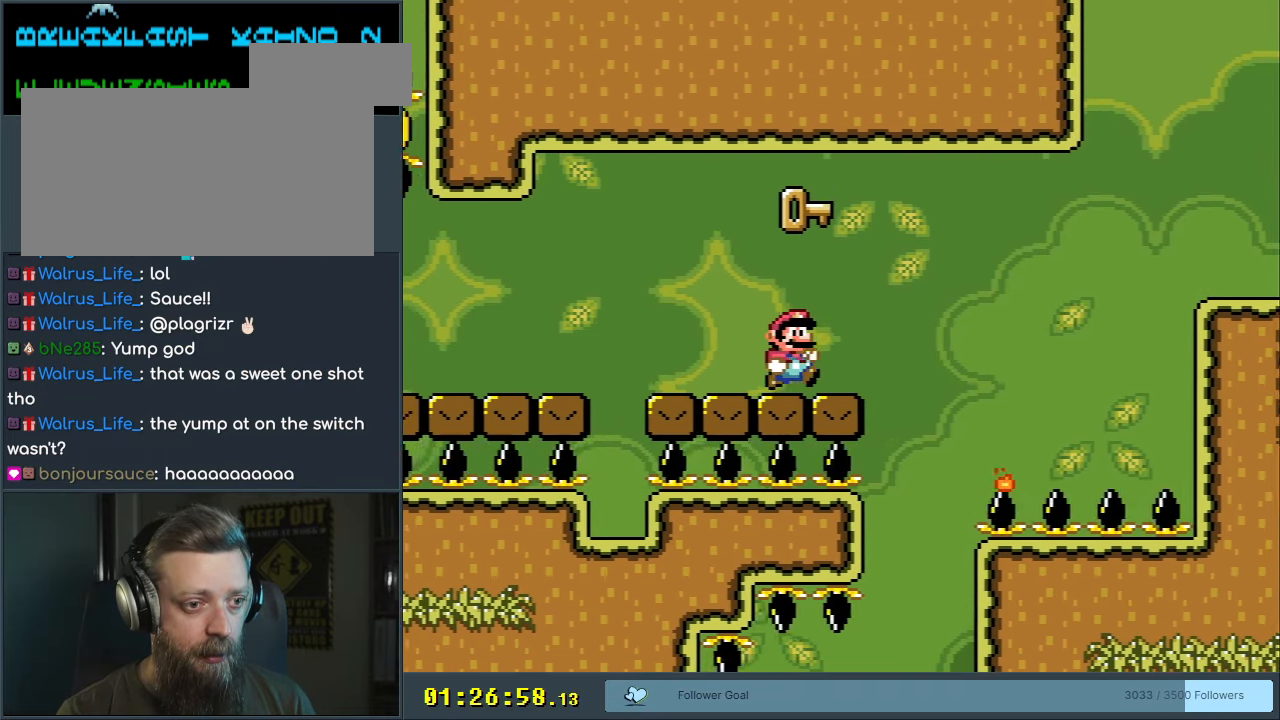
{"buttons": ["X", "DPAD_RIGHT"], "events": [[83, "DPAD_RIGHT", "down"], [183, "DPAD_RIGHT", "up"], [333, "DPAD_LEFT", "down"], [417, "DPAD_LEFT", "up"], [500, "DPAD_RIGHT", "down"]]}
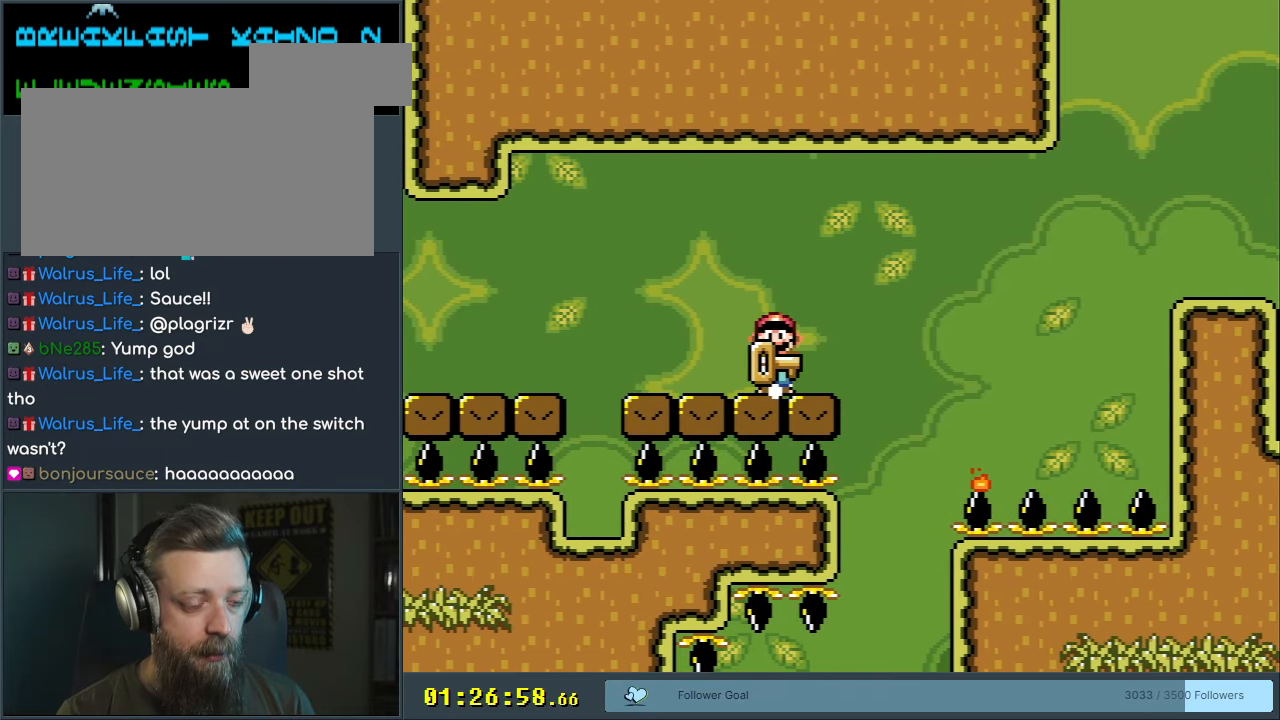
{"buttons": ["X", "DPAD_LEFT"], "events": [[133, "DPAD_RIGHT", "up"], [150, "A", "down"], [233, "DPAD_RIGHT", "down"], [283, "X", "up"], [333, "A", "up"], [350, "DPAD_RIGHT", "up"], [383, "DPAD_LEFT", "down"], [483, "X", "down"]]}
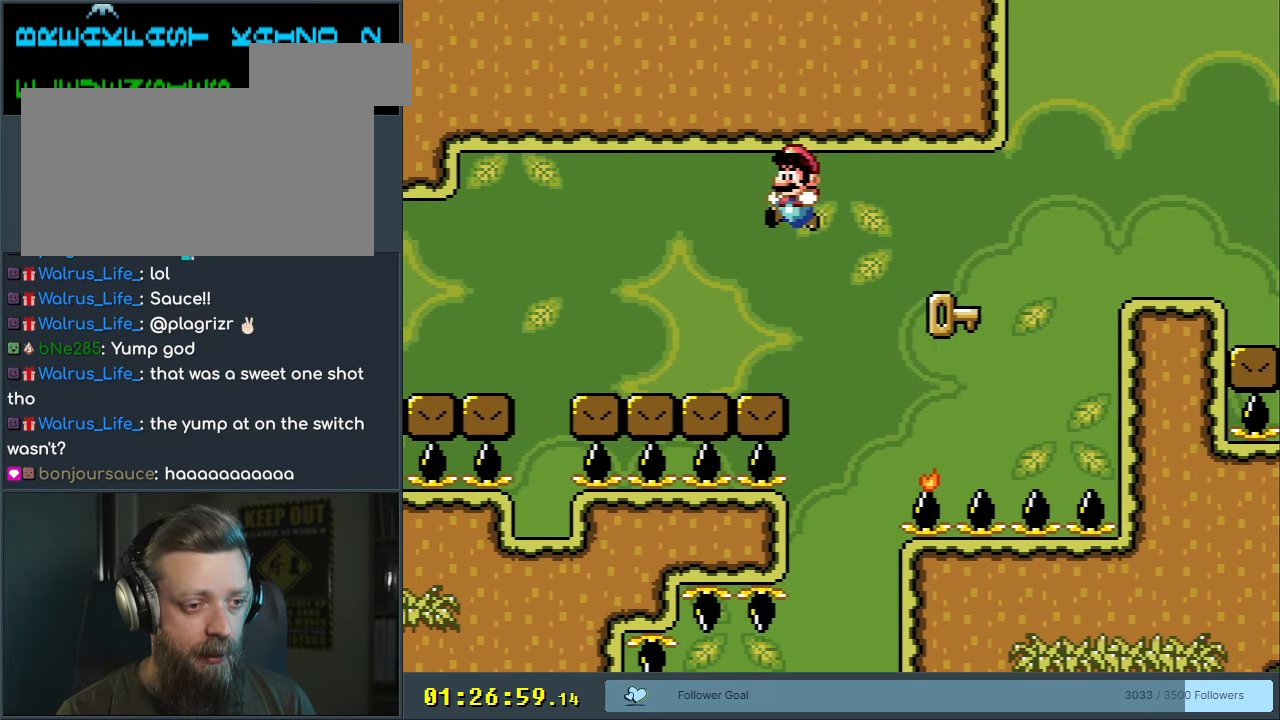
{"buttons": ["A", "X", "DPAD_RIGHT"], "events": [[83, "DPAD_LEFT", "up"], [233, "DPAD_RIGHT", "down"], [400, "A", "down"]]}
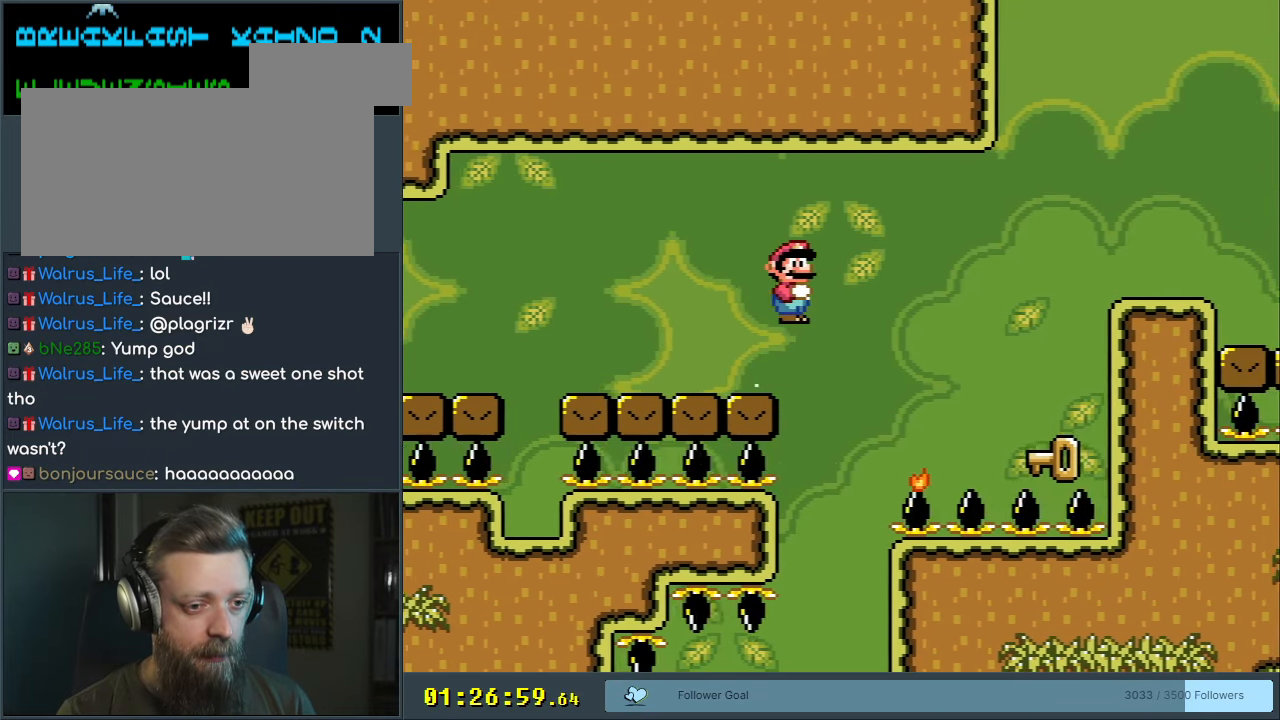
{"buttons": ["DPAD_LEFT"], "events": [[283, "DPAD_RIGHT", "up"], [383, "X", "up"], [417, "A", "up"], [483, "DPAD_LEFT", "down"]]}
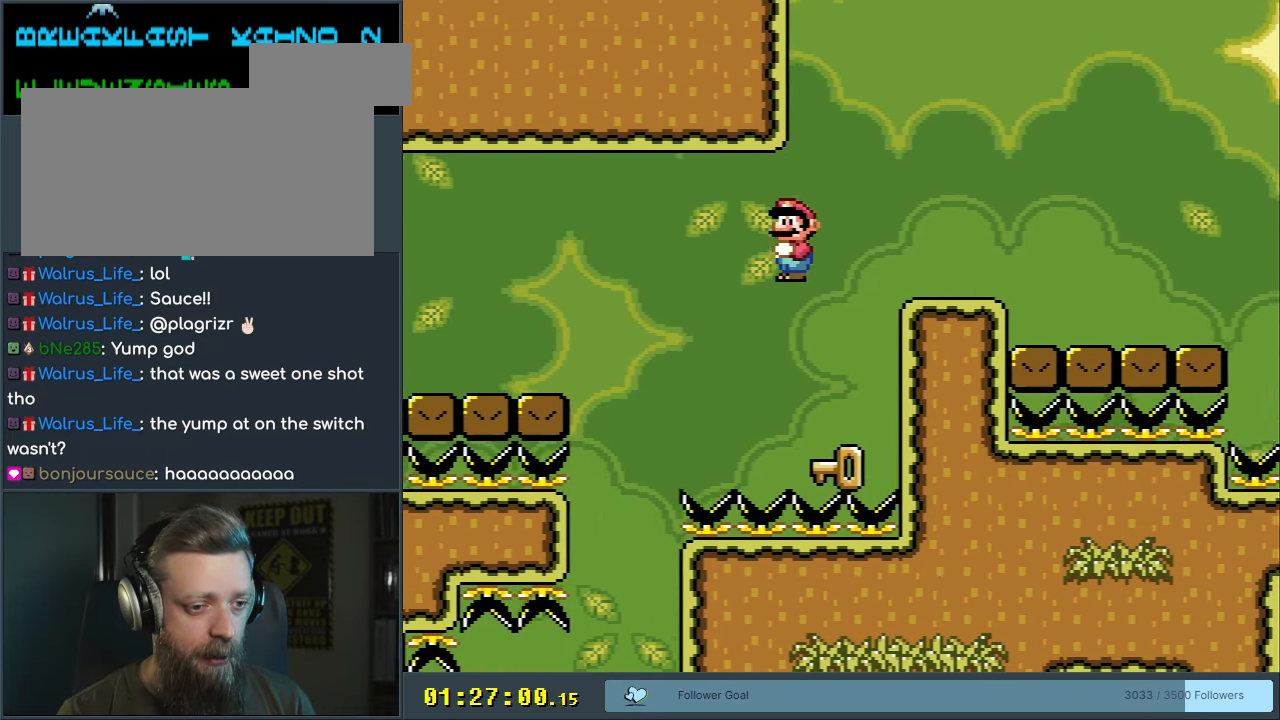
{"buttons": ["B", "Y", "DPAD_RIGHT"], "events": [[133, "DPAD_LEFT", "up"], [250, "B", "down"], [250, "Y", "down"], [267, "DPAD_RIGHT", "down"]]}
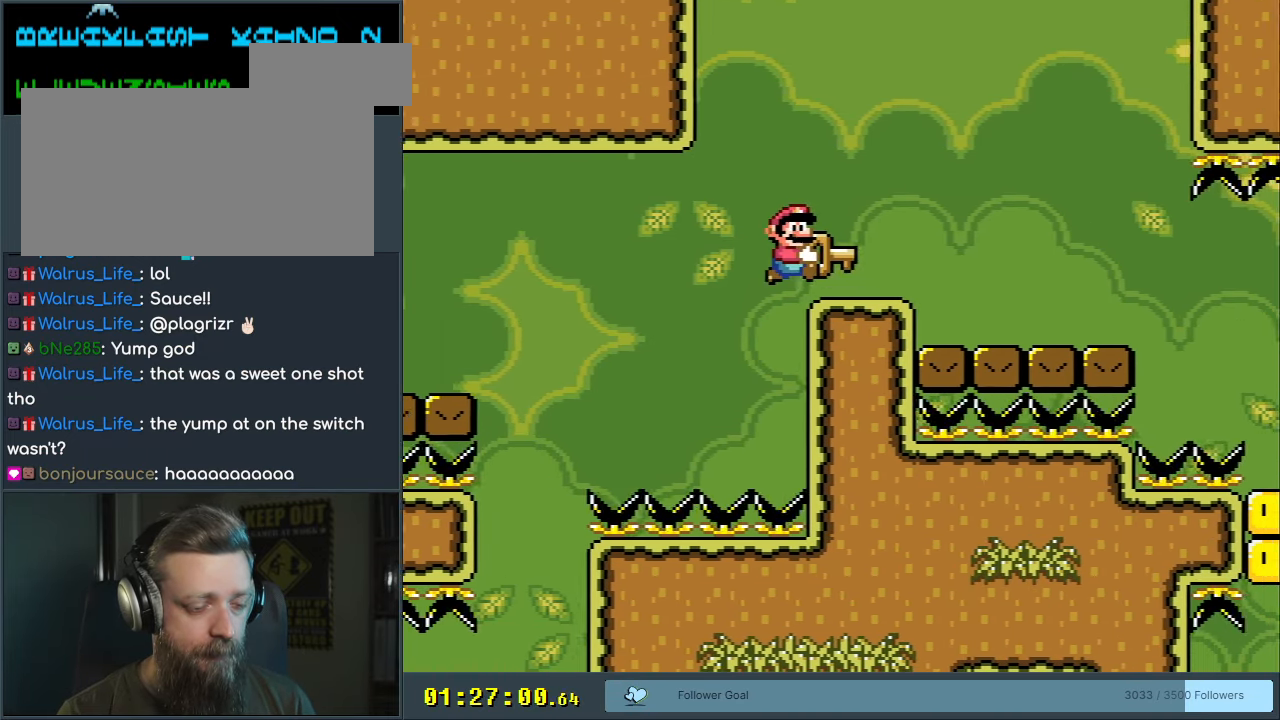
{"buttons": ["Y"], "events": [[50, "DPAD_RIGHT", "up"], [117, "DPAD_LEFT", "down"], [183, "B", "up"], [250, "DPAD_LEFT", "up"], [283, "DPAD_RIGHT", "down"], [467, "DPAD_RIGHT", "up"]]}
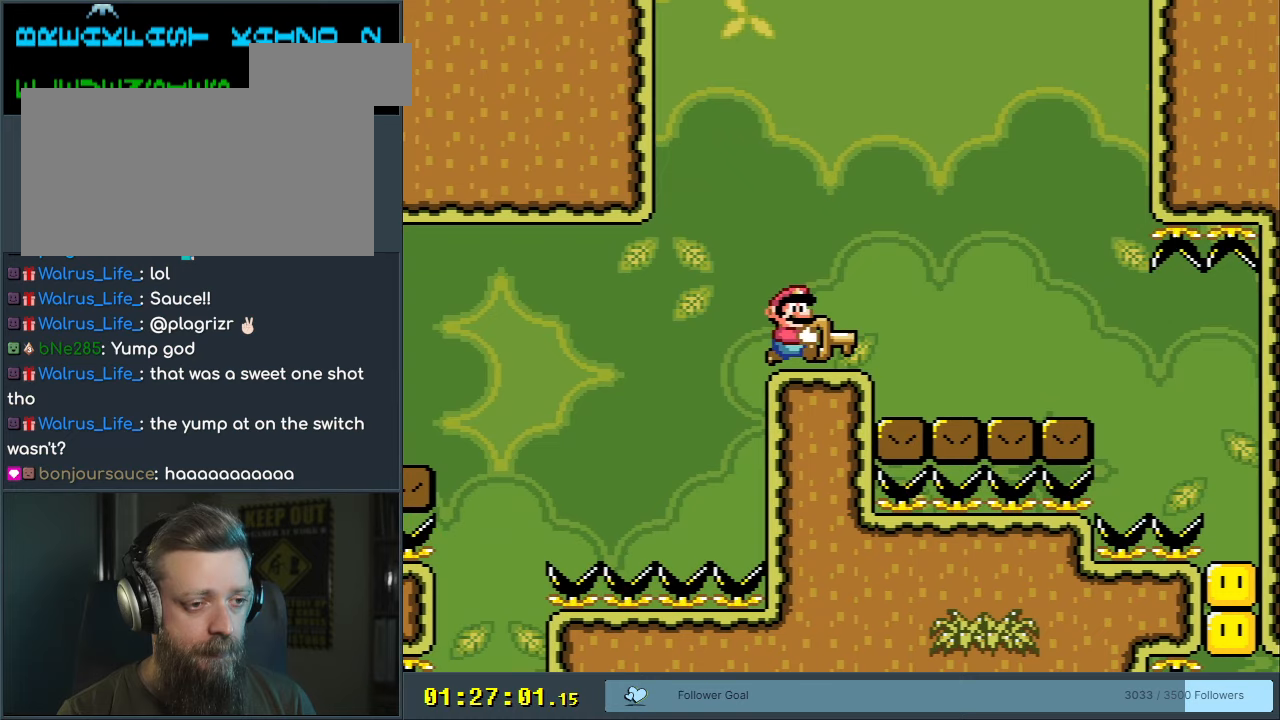
{"buttons": ["Y", "DPAD_DOWN"], "events": [[100, "DPAD_LEFT", "down"], [267, "DPAD_LEFT", "up"], [383, "DPAD_RIGHT", "down"], [433, "DPAD_RIGHT", "up"], [483, "DPAD_DOWN", "down"]]}
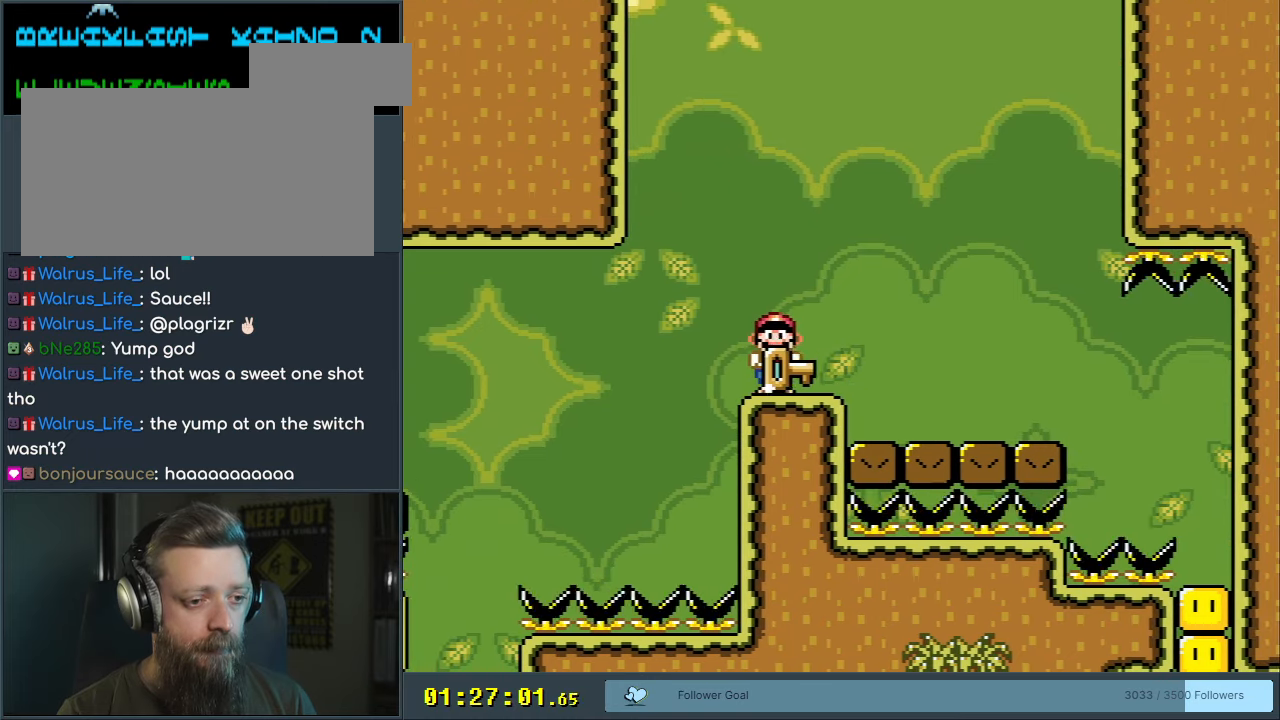
{"buttons": [], "events": [[50, "Y", "up"], [133, "B", "down"], [133, "DPAD_DOWN", "up"], [250, "B", "up"], [300, "DPAD_RIGHT", "down"], [433, "DPAD_RIGHT", "up"]]}
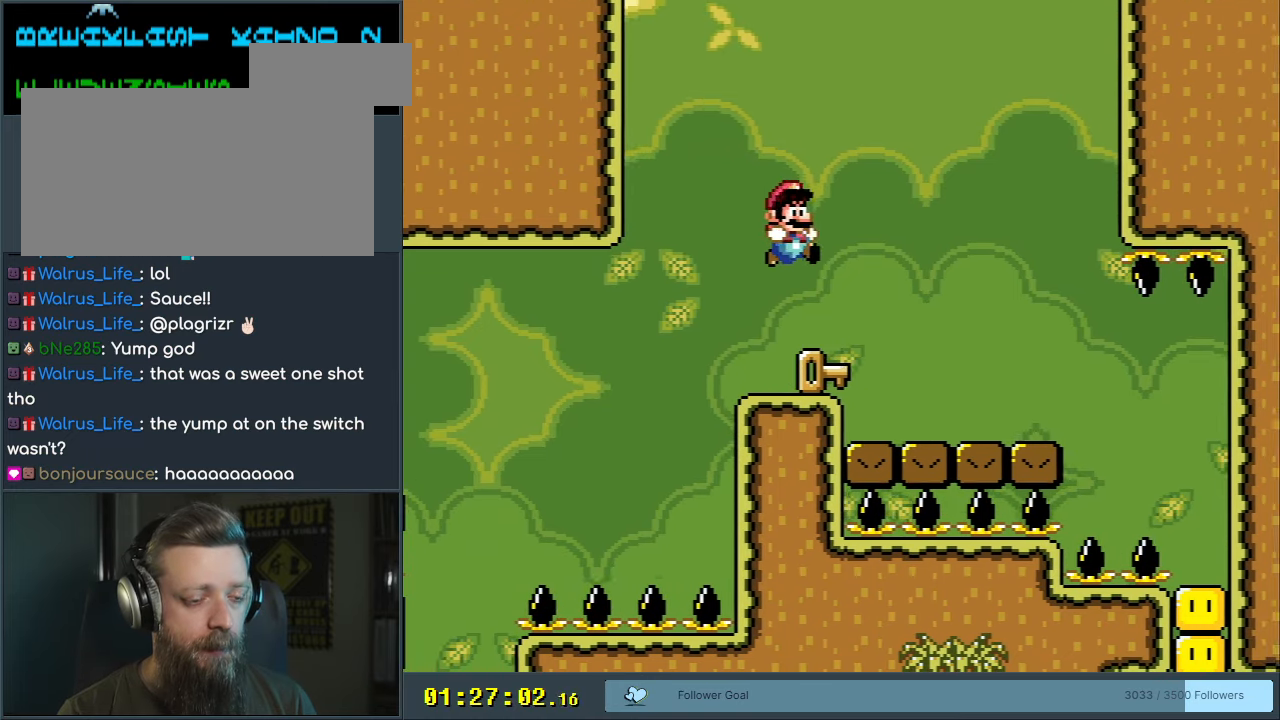
{"buttons": ["B", "Y"], "events": [[50, "DPAD_LEFT", "down"], [150, "DPAD_LEFT", "up"], [417, "B", "down"], [417, "Y", "down"]]}
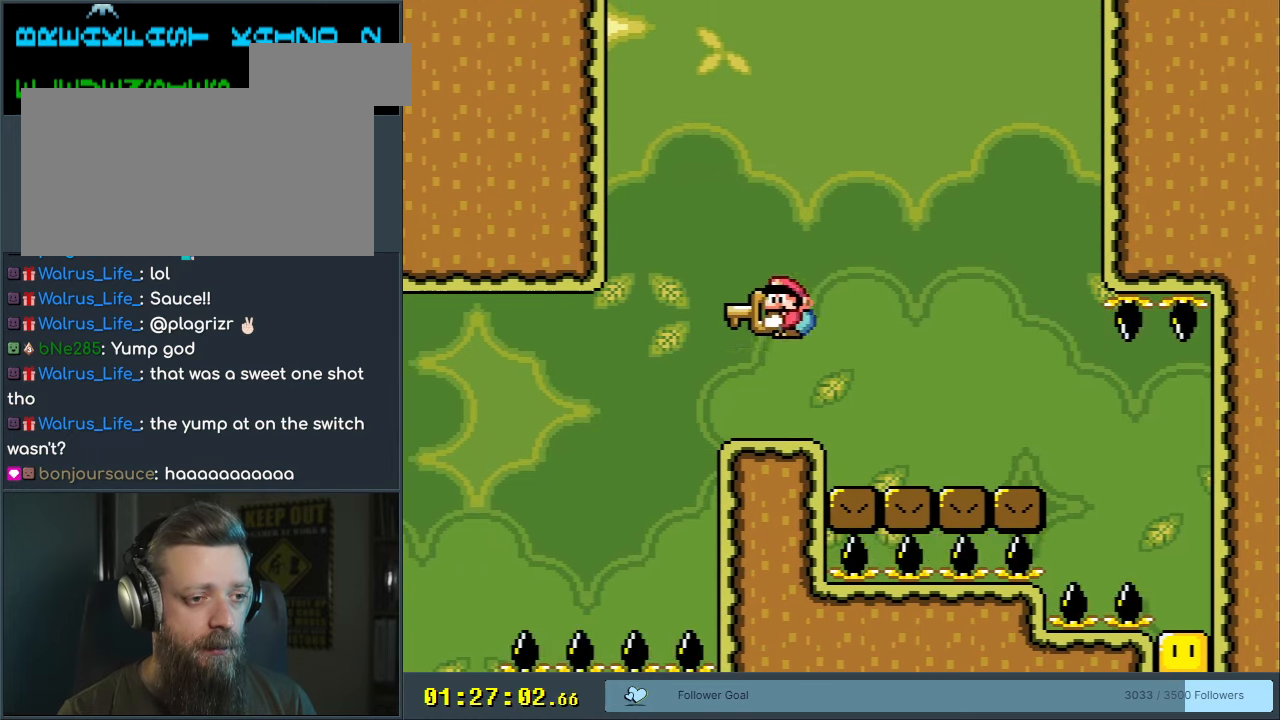
{"buttons": ["B", "Y", "DPAD_RIGHT"], "events": [[217, "DPAD_LEFT", "down"], [217, "Y", "up"], [267, "B", "up"], [367, "DPAD_LEFT", "up"], [467, "DPAD_RIGHT", "down"], [500, "B", "down"], [500, "Y", "down"]]}
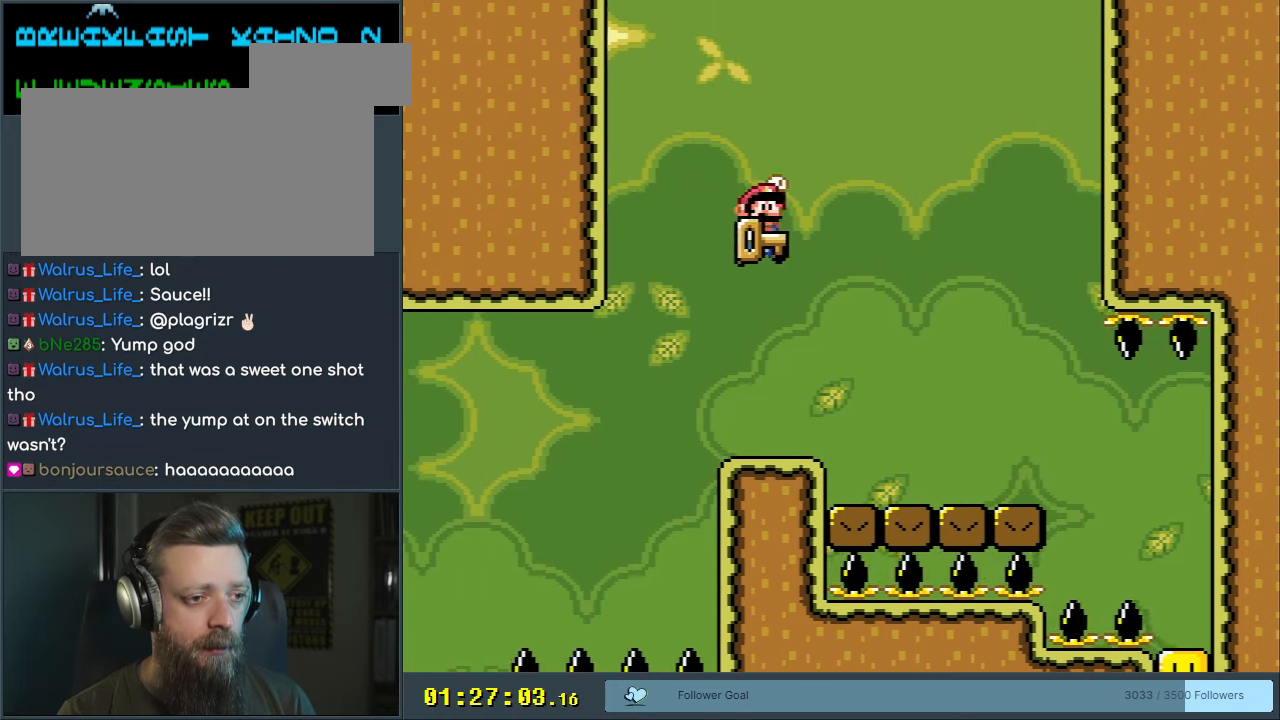
{"buttons": ["DPAD_RIGHT"], "events": [[117, "DPAD_RIGHT", "up"], [300, "Y", "up"], [333, "DPAD_RIGHT", "down"], [383, "B", "up"]]}
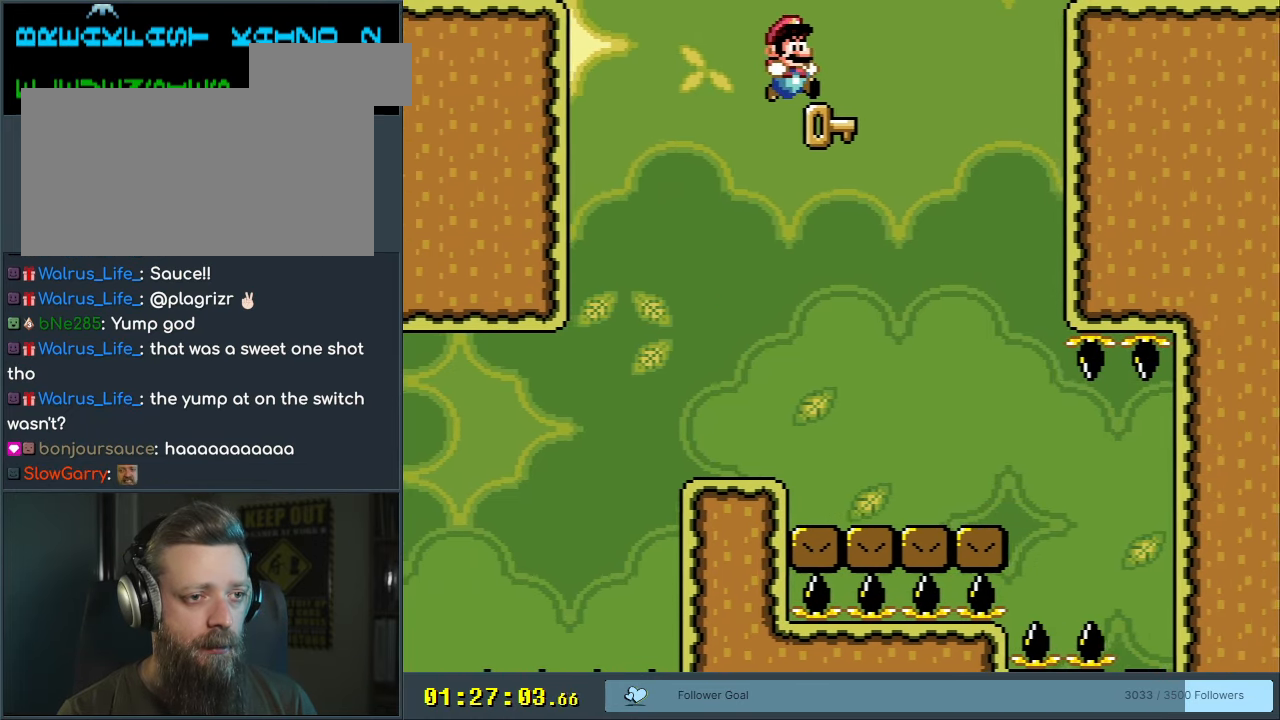
{"buttons": ["B", "Y", "DPAD_RIGHT"], "events": [[117, "B", "down"], [117, "Y", "down"]]}
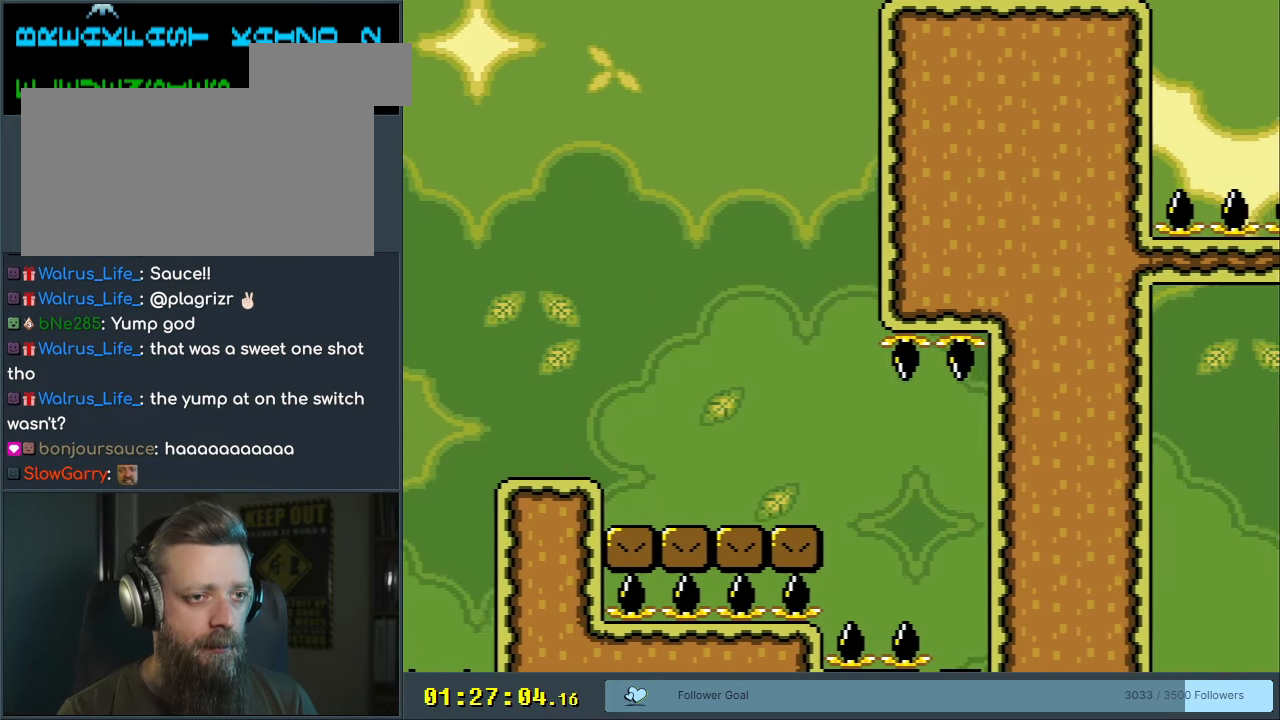
{"buttons": ["Y", "DPAD_RIGHT"], "events": [[300, "B", "up"]]}
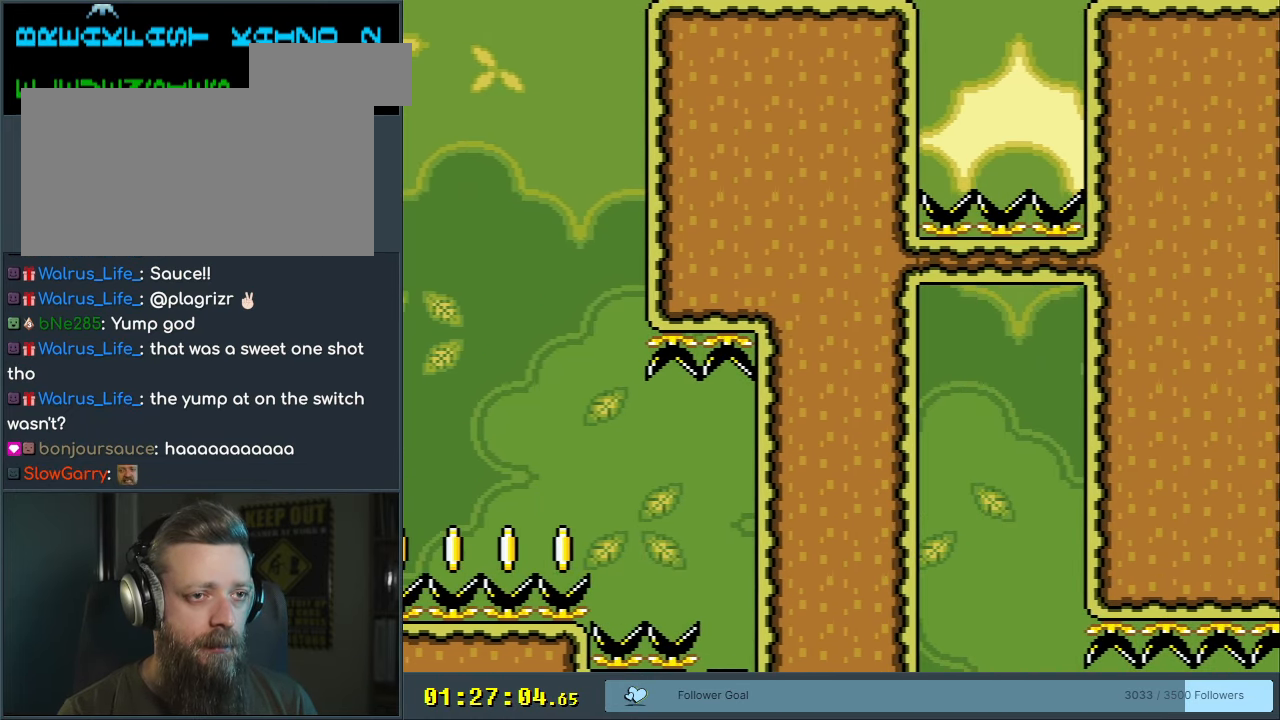
{"buttons": ["Y", "DPAD_RIGHT"], "events": [[117, "B", "down"], [433, "B", "up"]]}
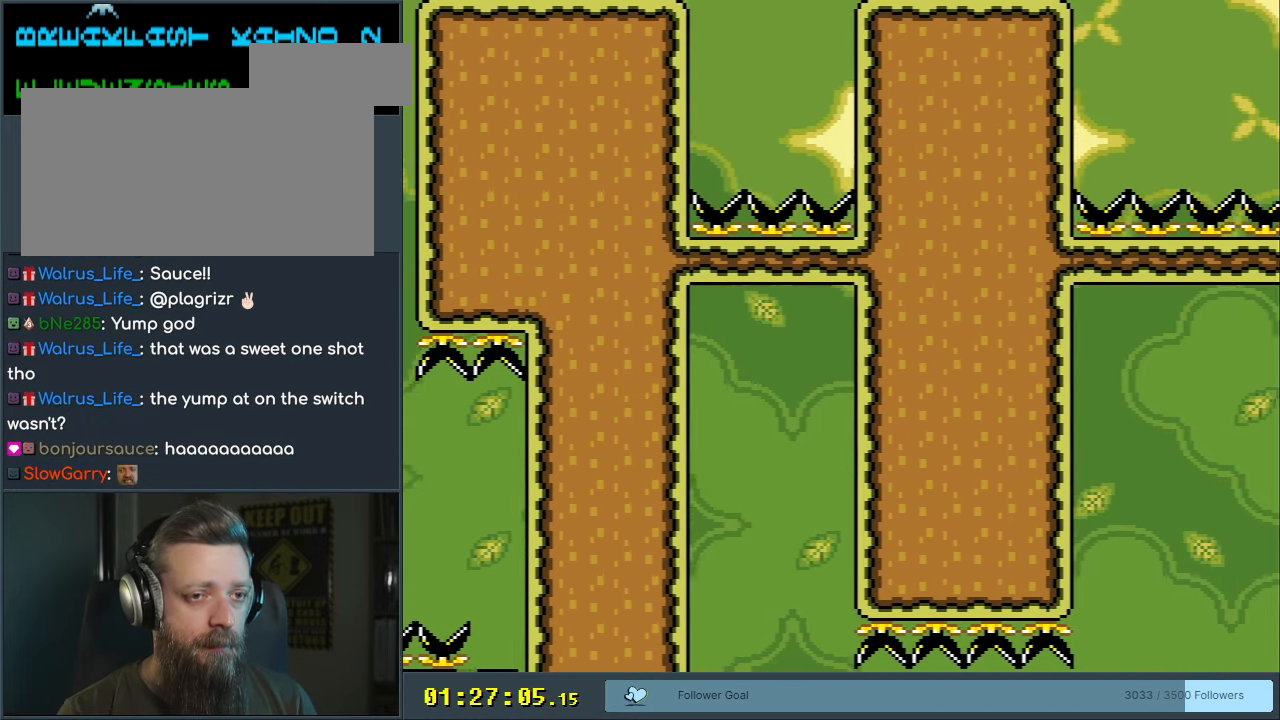
{"buttons": ["Y"], "events": [[267, "DPAD_RIGHT", "up"], [300, "DPAD_LEFT", "down"], [383, "DPAD_LEFT", "up"]]}
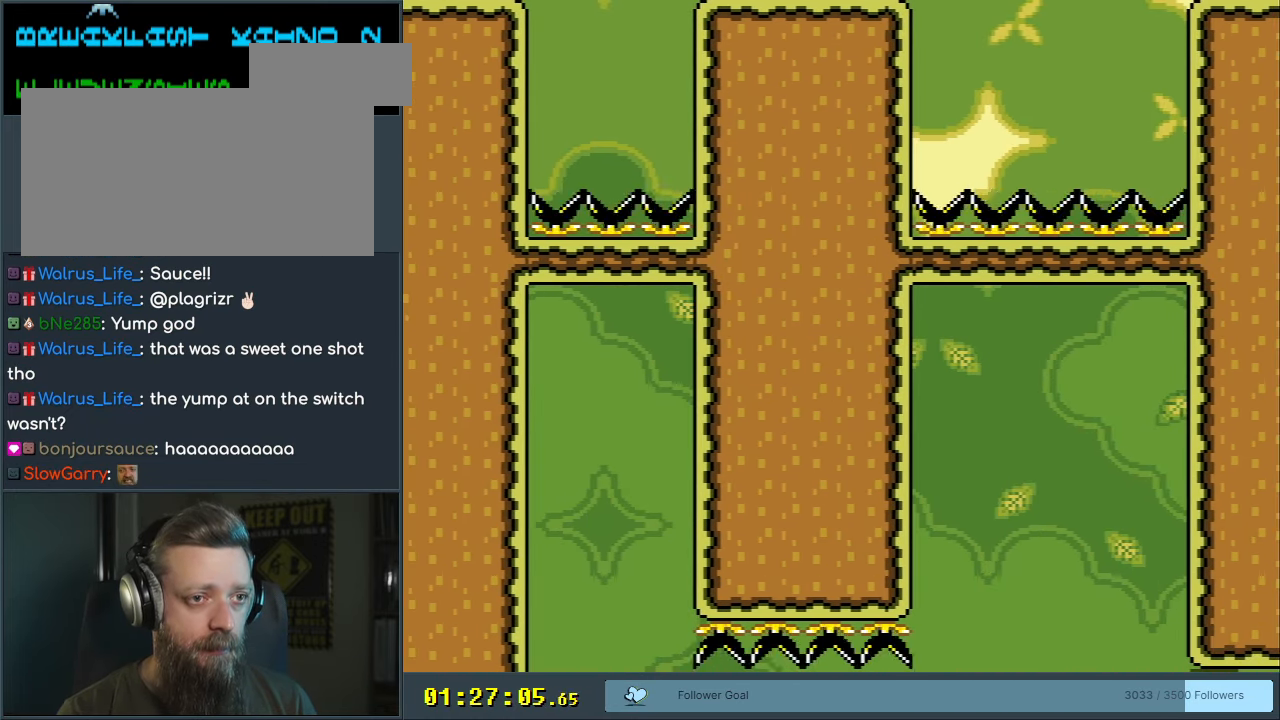
{"buttons": ["B", "Y", "DPAD_RIGHT"], "events": [[133, "DPAD_RIGHT", "down"], [500, "B", "down"]]}
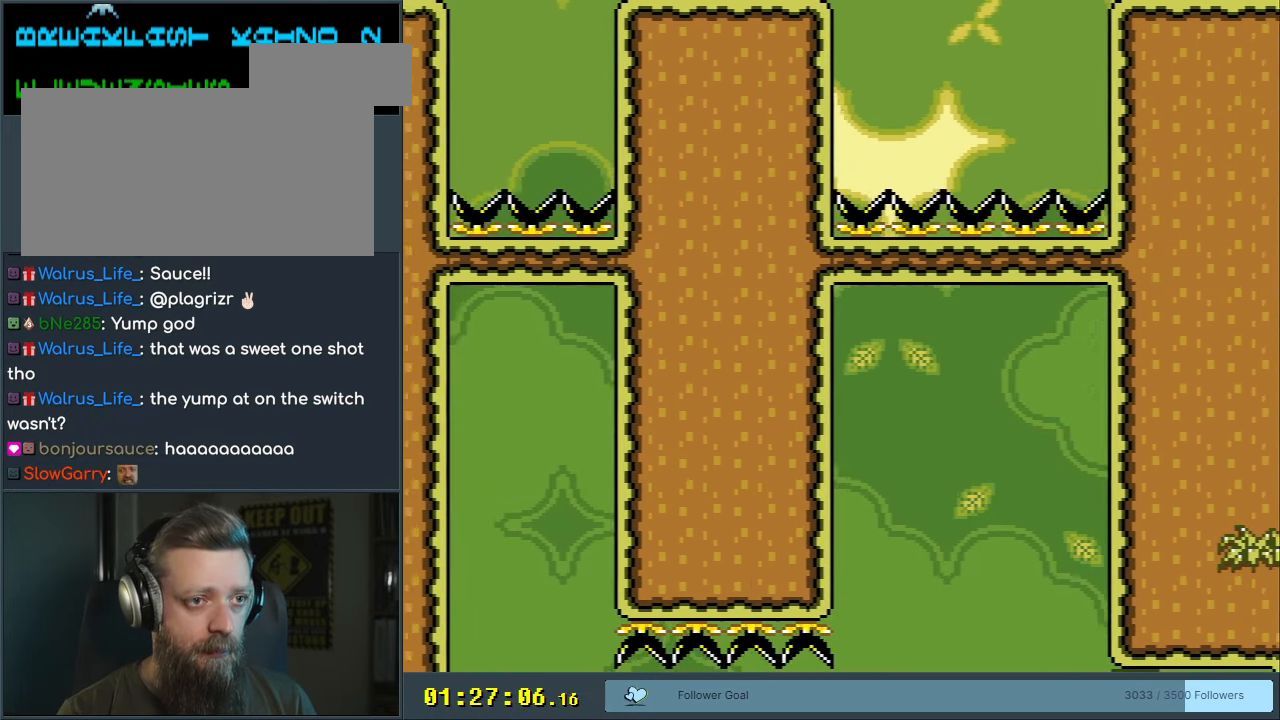
{"buttons": ["B", "Y", "DPAD_RIGHT"], "events": []}